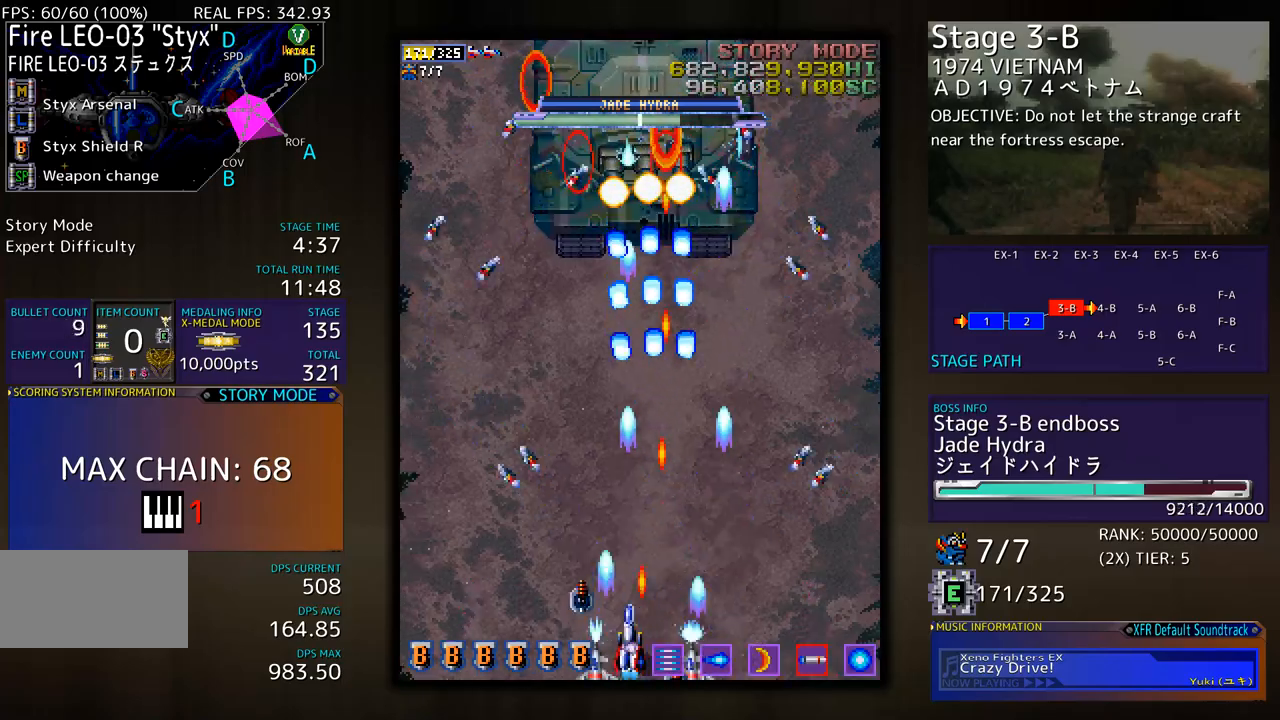
Gameplay with a controller; each line is a JSON object with the inputs held at the frame after it. "events" lists button and stick changes between this image and that frame as [ms after this image, input, new state], when the widget could be followed in between. Not read: L3 R3 other_buttons.
{"buttons": ["DPAD_UP", "DPAD_LEFT"], "events": [[16, "DPAD_LEFT", "up"], [66, "DPAD_LEFT", "down"], [367, "DPAD_UP", "down"]]}
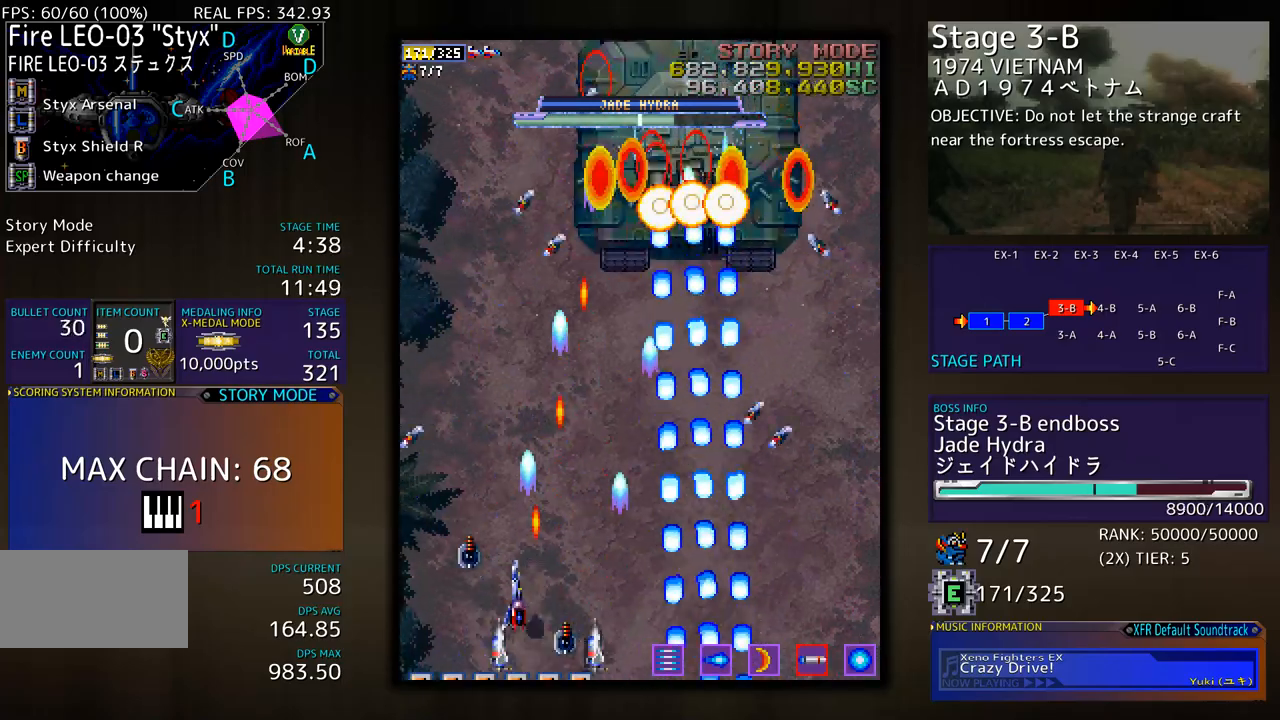
{"buttons": [], "events": [[167, "DPAD_UP", "up"], [184, "DPAD_DOWN", "down"], [217, "DPAD_LEFT", "up"], [451, "DPAD_DOWN", "up"]]}
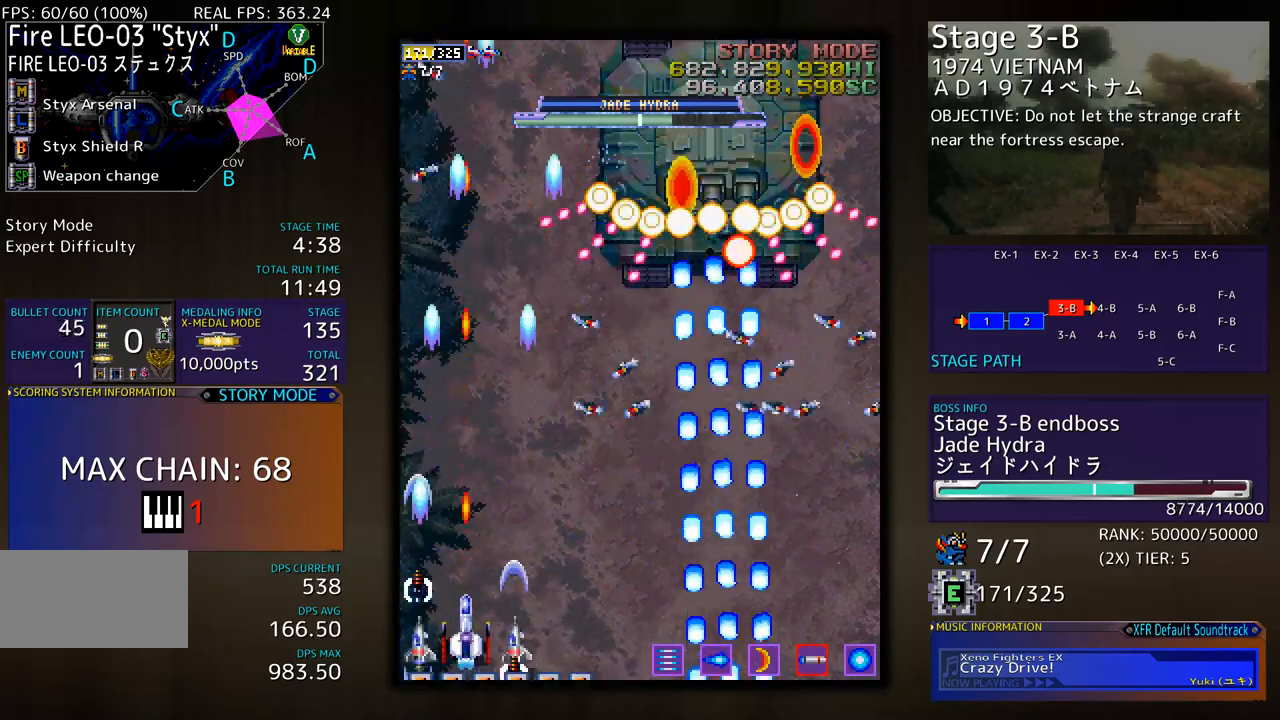
{"buttons": ["DPAD_DOWN", "DPAD_RIGHT"], "events": [[84, "DPAD_DOWN", "down"], [134, "DPAD_DOWN", "up"], [351, "DPAD_DOWN", "down"], [351, "DPAD_RIGHT", "down"]]}
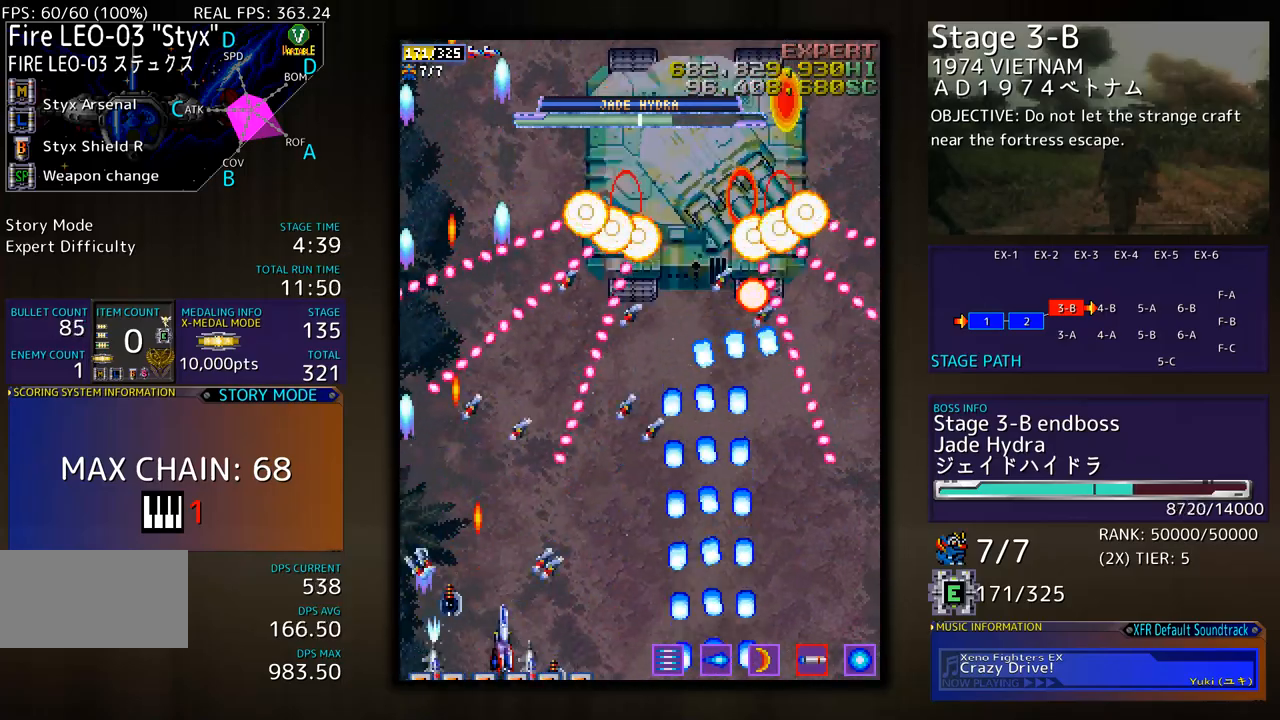
{"buttons": ["DPAD_UP"], "events": [[51, "DPAD_DOWN", "up"], [51, "DPAD_RIGHT", "up"], [134, "DPAD_DOWN", "down"], [134, "DPAD_RIGHT", "down"], [251, "DPAD_DOWN", "up"], [251, "DPAD_RIGHT", "up"], [284, "DPAD_RIGHT", "down"], [318, "DPAD_DOWN", "down"], [435, "DPAD_DOWN", "up"], [485, "DPAD_UP", "down"], [502, "DPAD_RIGHT", "up"]]}
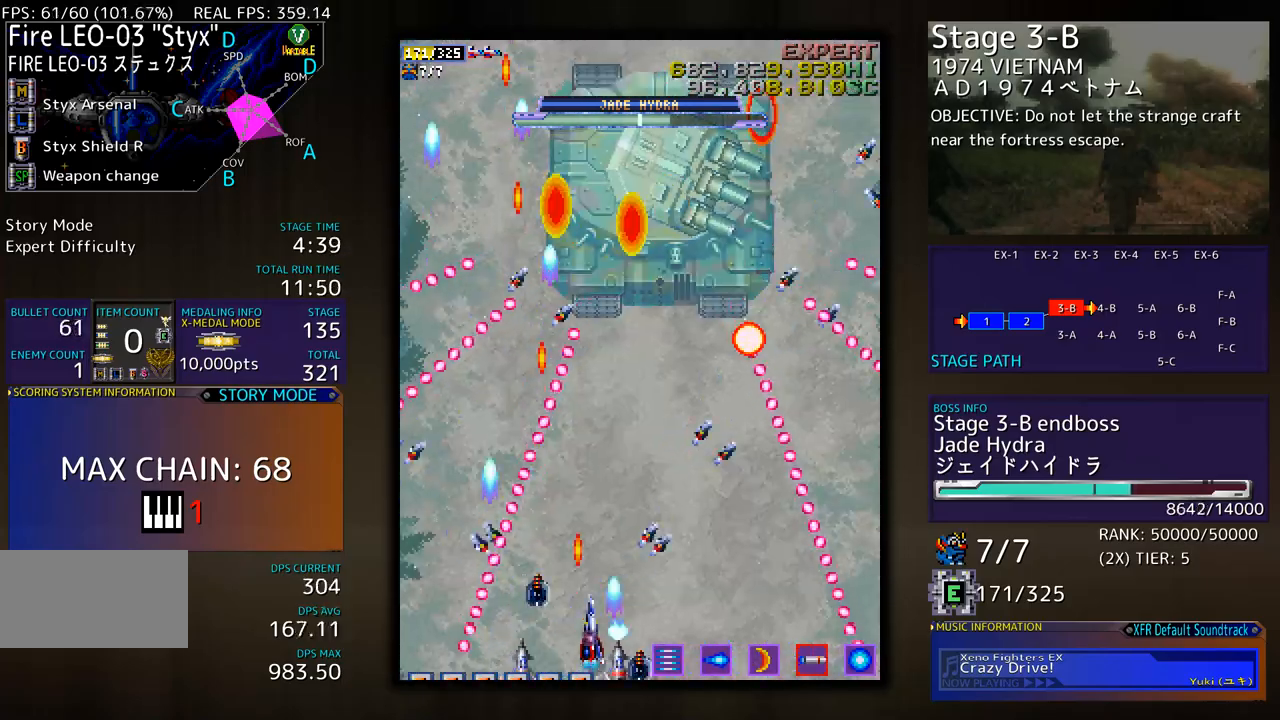
{"buttons": ["DPAD_LEFT"], "events": [[100, "DPAD_RIGHT", "down"], [250, "DPAD_UP", "up"], [334, "DPAD_DOWN", "down"], [417, "DPAD_RIGHT", "up"], [434, "DPAD_LEFT", "down"], [484, "DPAD_DOWN", "up"]]}
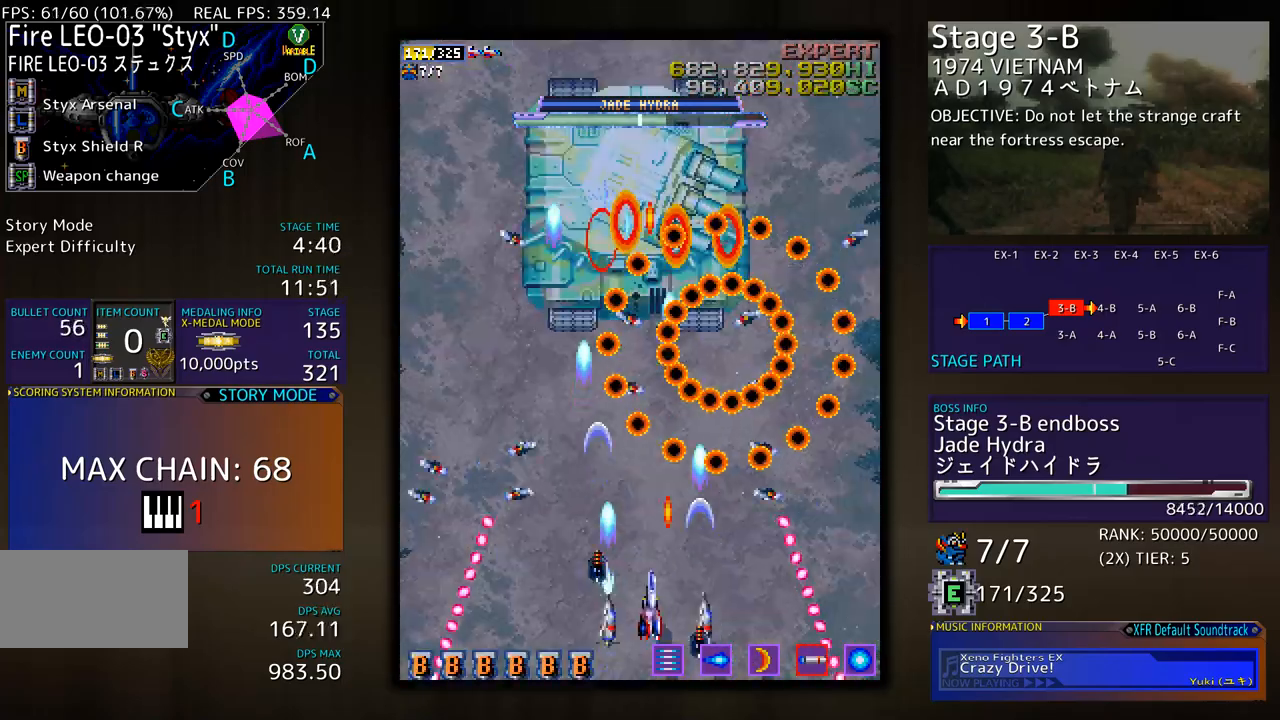
{"buttons": [], "events": [[200, "DPAD_LEFT", "up"], [250, "DPAD_LEFT", "down"], [451, "DPAD_LEFT", "up"]]}
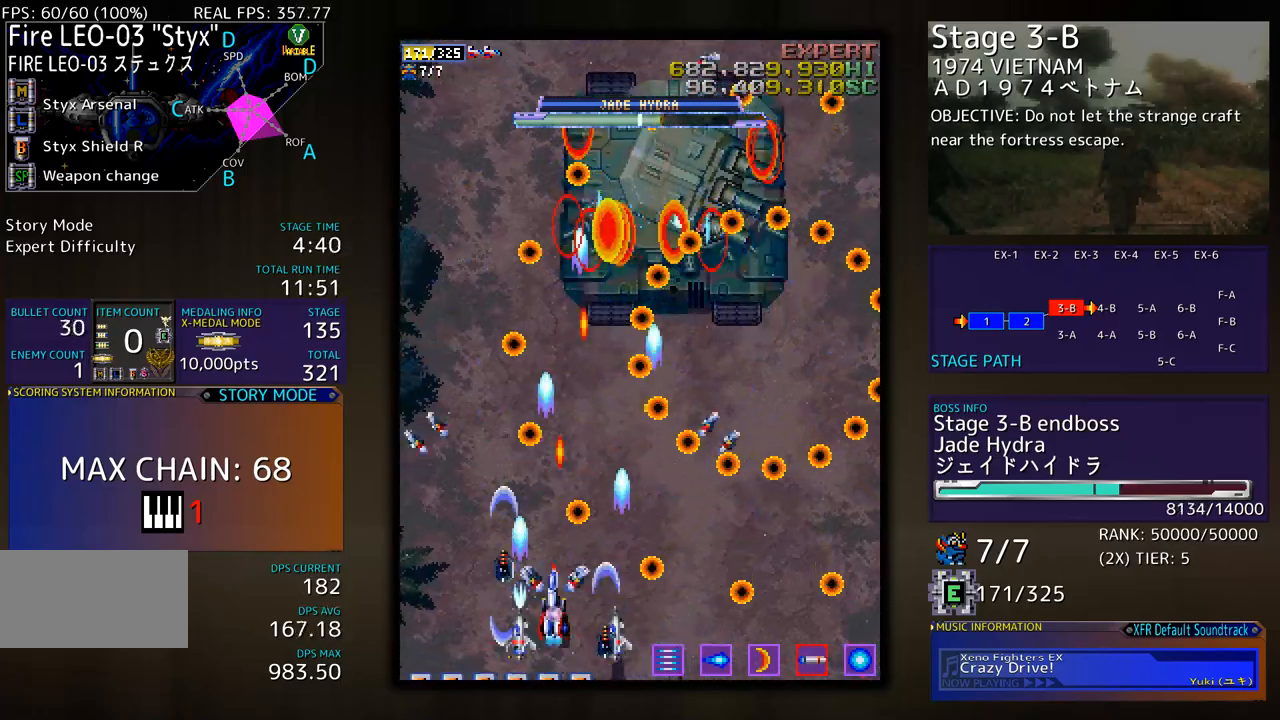
{"buttons": ["DPAD_DOWN", "DPAD_RIGHT"], "events": [[33, "DPAD_LEFT", "down"], [117, "DPAD_LEFT", "up"], [284, "DPAD_RIGHT", "down"], [284, "DPAD_UP", "down"], [418, "DPAD_UP", "up"], [484, "DPAD_DOWN", "down"]]}
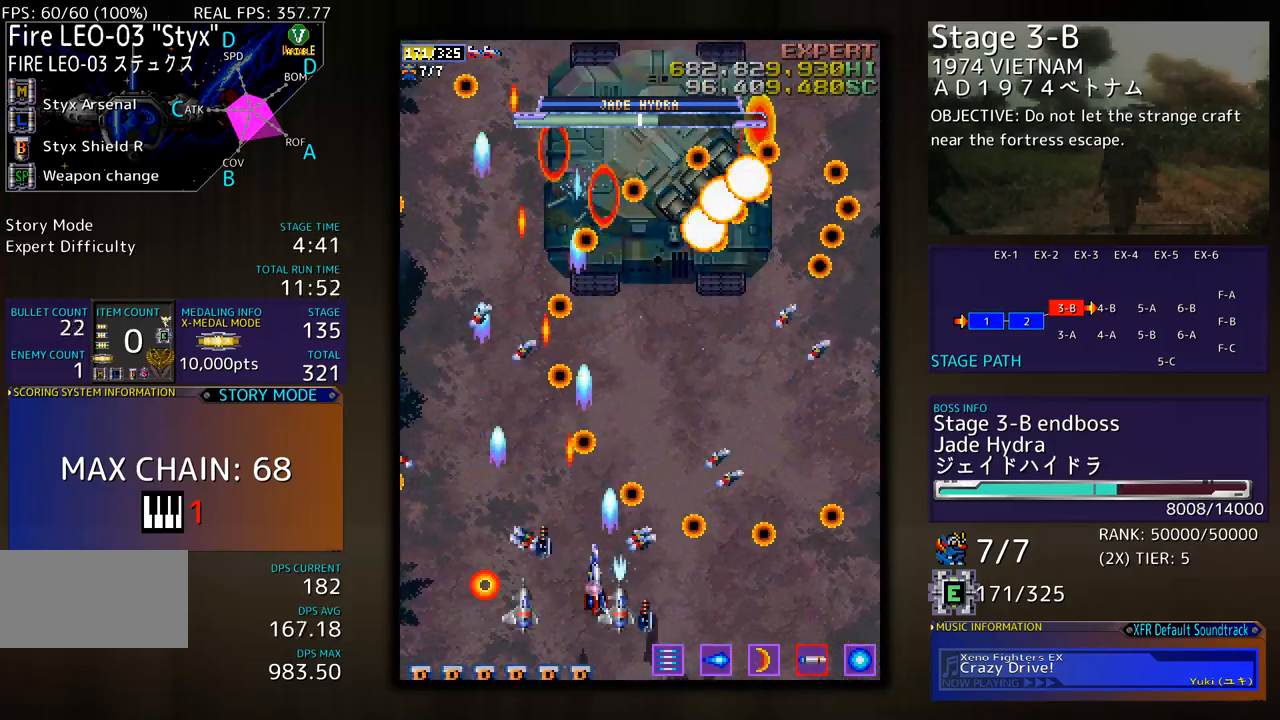
{"buttons": [], "events": [[100, "DPAD_DOWN", "up"], [100, "DPAD_RIGHT", "up"]]}
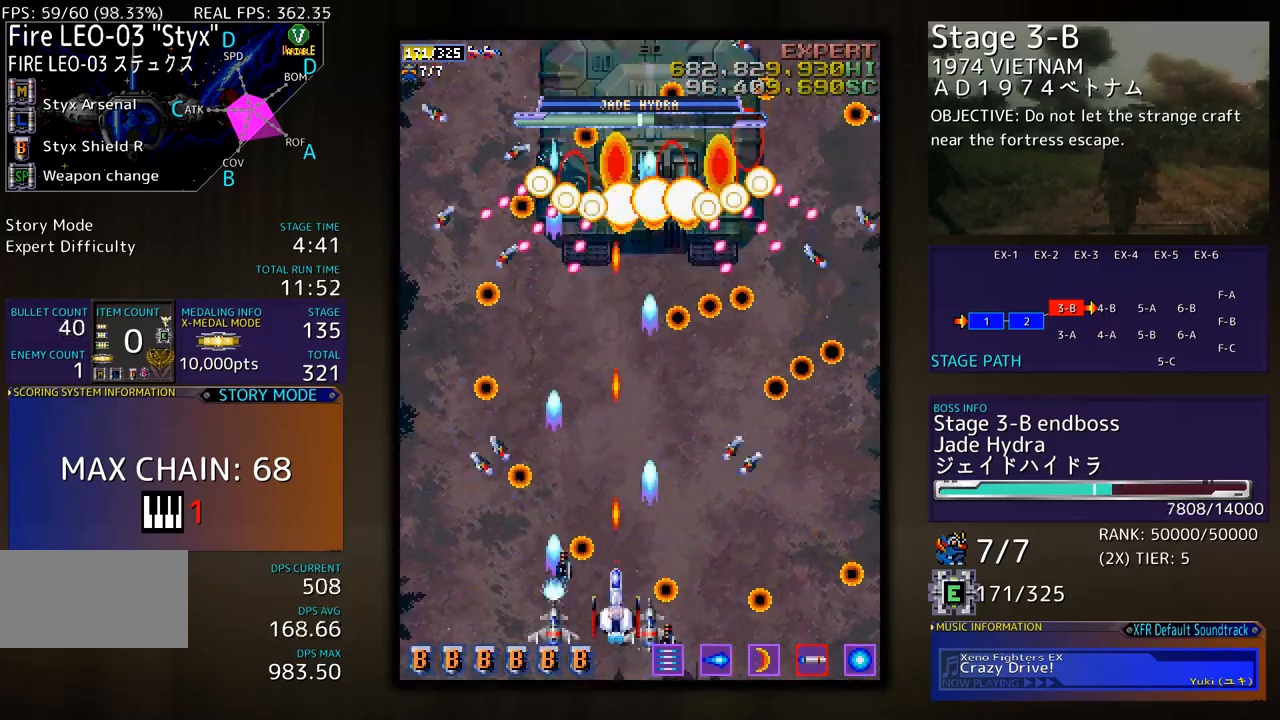
{"buttons": [], "events": []}
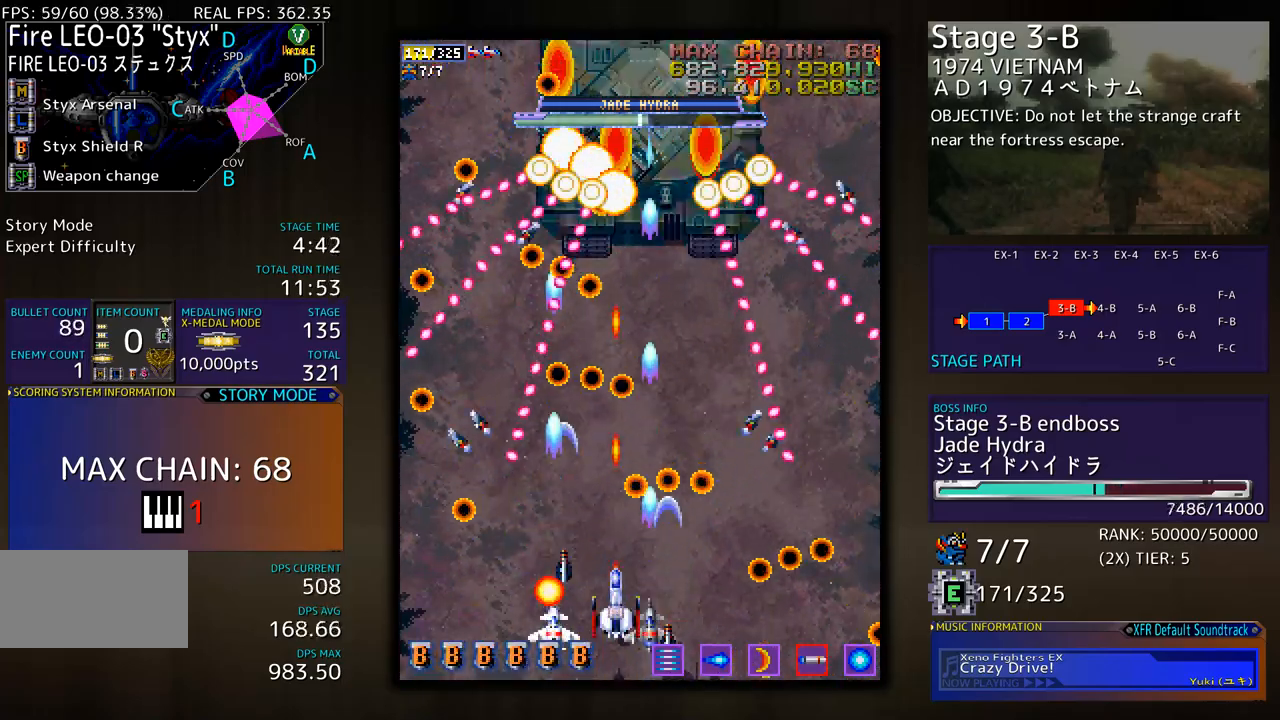
{"buttons": ["DPAD_DOWN", "DPAD_RIGHT"], "events": [[51, "DPAD_LEFT", "down"], [134, "DPAD_LEFT", "up"], [335, "DPAD_RIGHT", "down"], [385, "DPAD_DOWN", "down"]]}
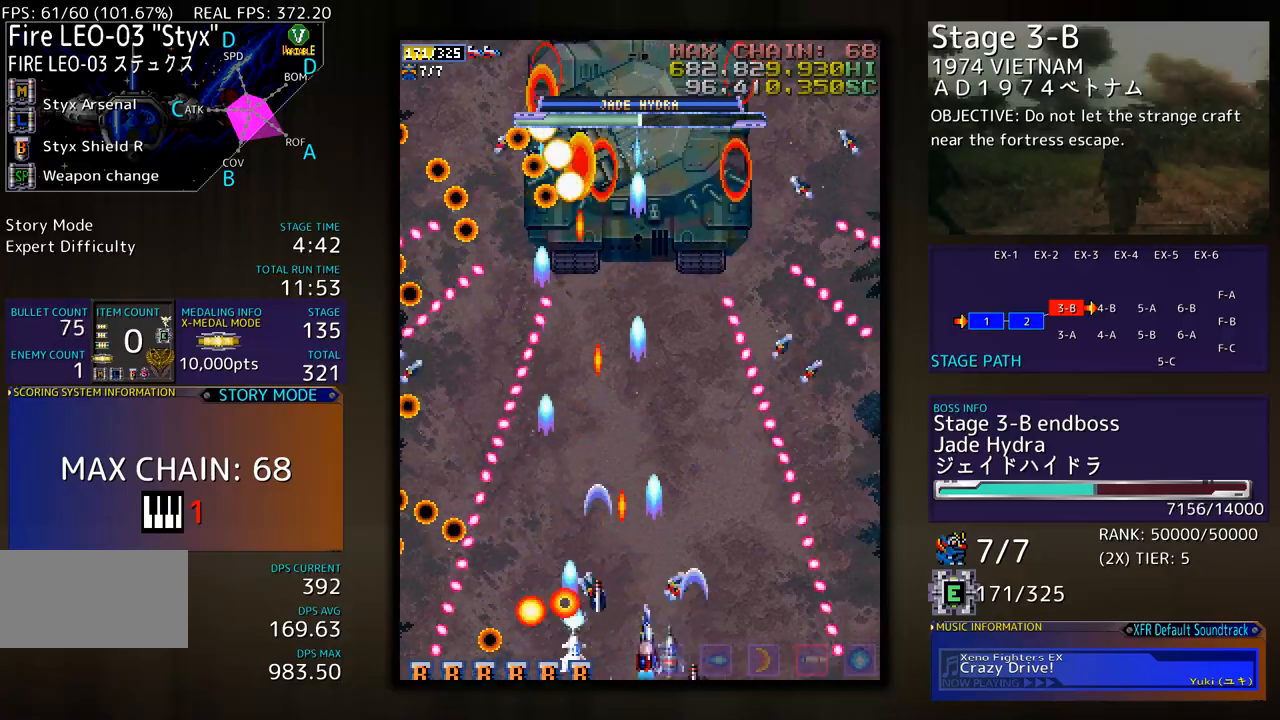
{"buttons": ["DPAD_UP"], "events": [[33, "DPAD_DOWN", "up"], [66, "DPAD_UP", "down"], [167, "DPAD_RIGHT", "up"]]}
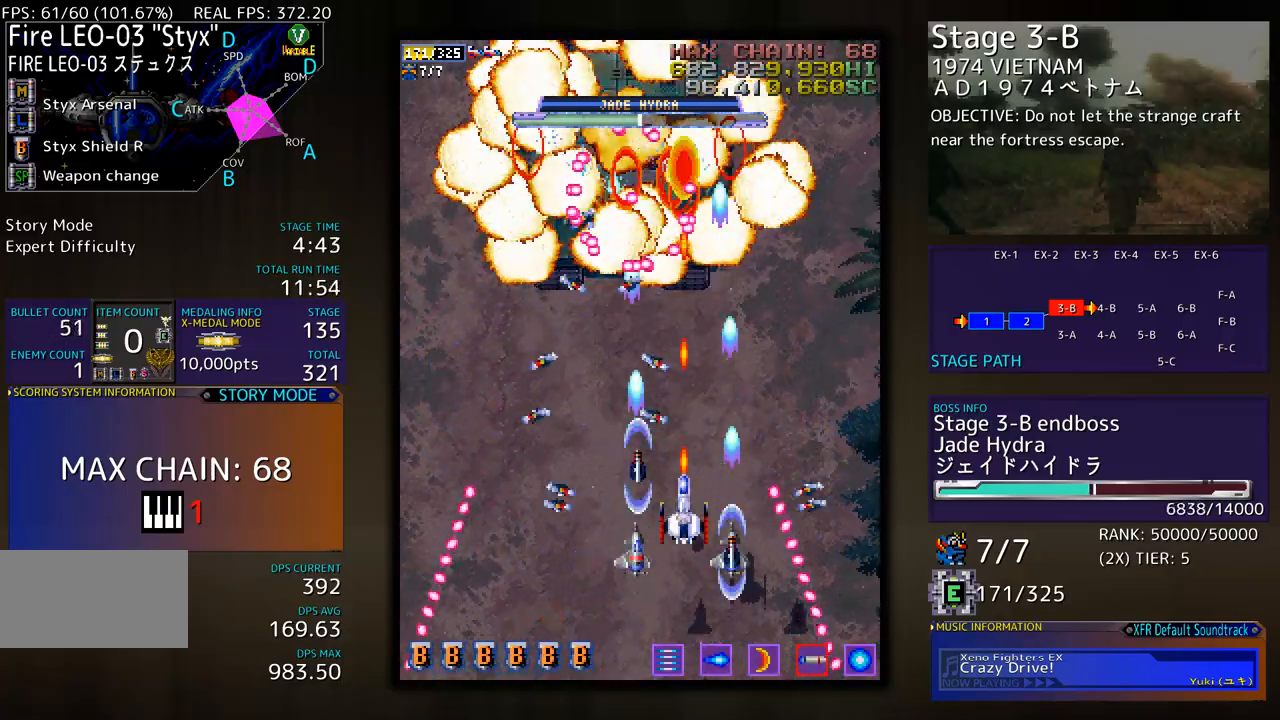
{"buttons": ["DPAD_RIGHT"], "events": [[133, "DPAD_DOWN", "down"], [133, "DPAD_UP", "up"], [250, "DPAD_DOWN", "up"], [351, "DPAD_RIGHT", "down"]]}
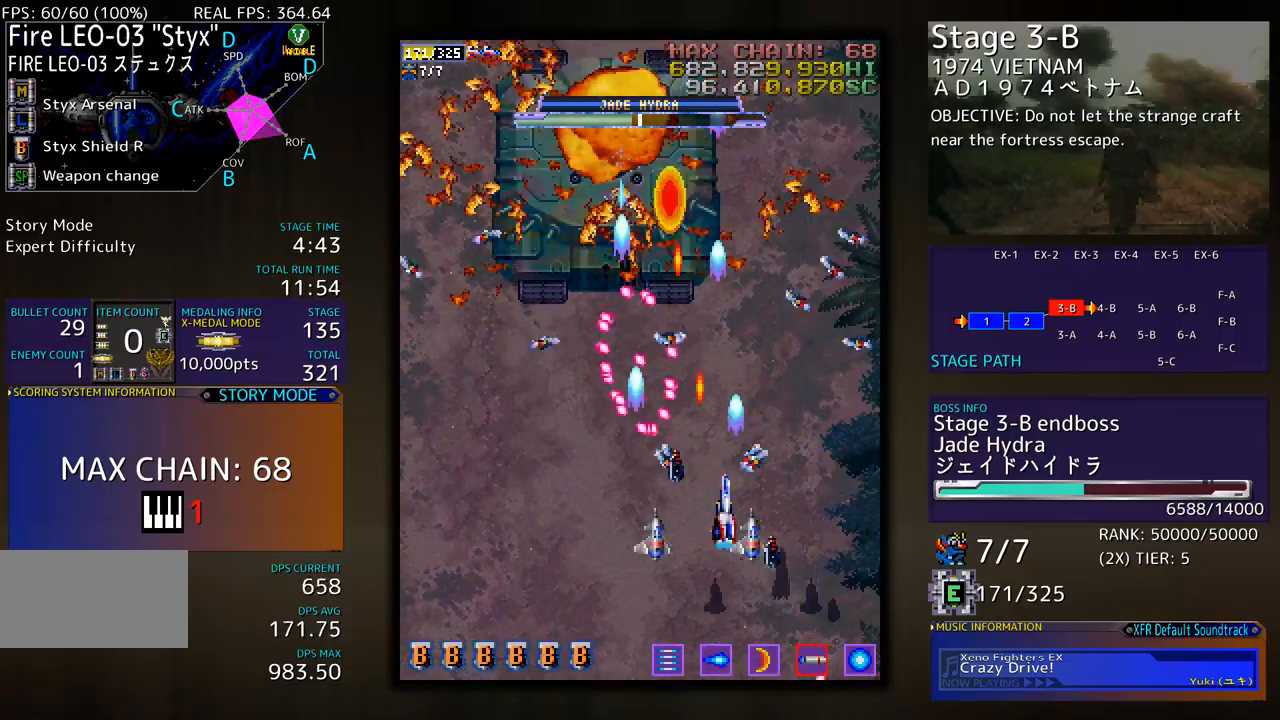
{"buttons": [], "events": [[50, "DPAD_UP", "down"], [167, "DPAD_UP", "up"], [184, "DPAD_DOWN", "down"], [334, "DPAD_DOWN", "up"], [334, "DPAD_RIGHT", "up"]]}
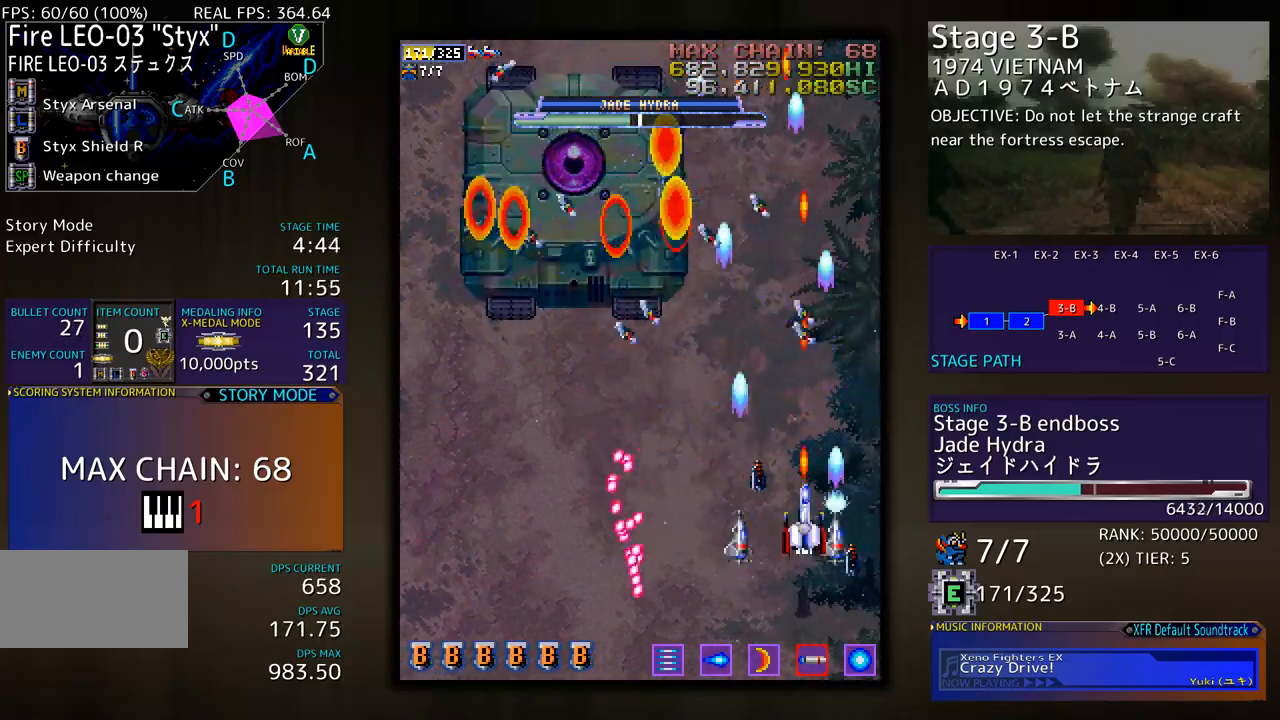
{"buttons": ["DPAD_DOWN"], "events": [[17, "DPAD_DOWN", "down"], [67, "DPAD_DOWN", "up"], [301, "DPAD_DOWN", "down"], [368, "DPAD_DOWN", "up"], [501, "DPAD_DOWN", "down"]]}
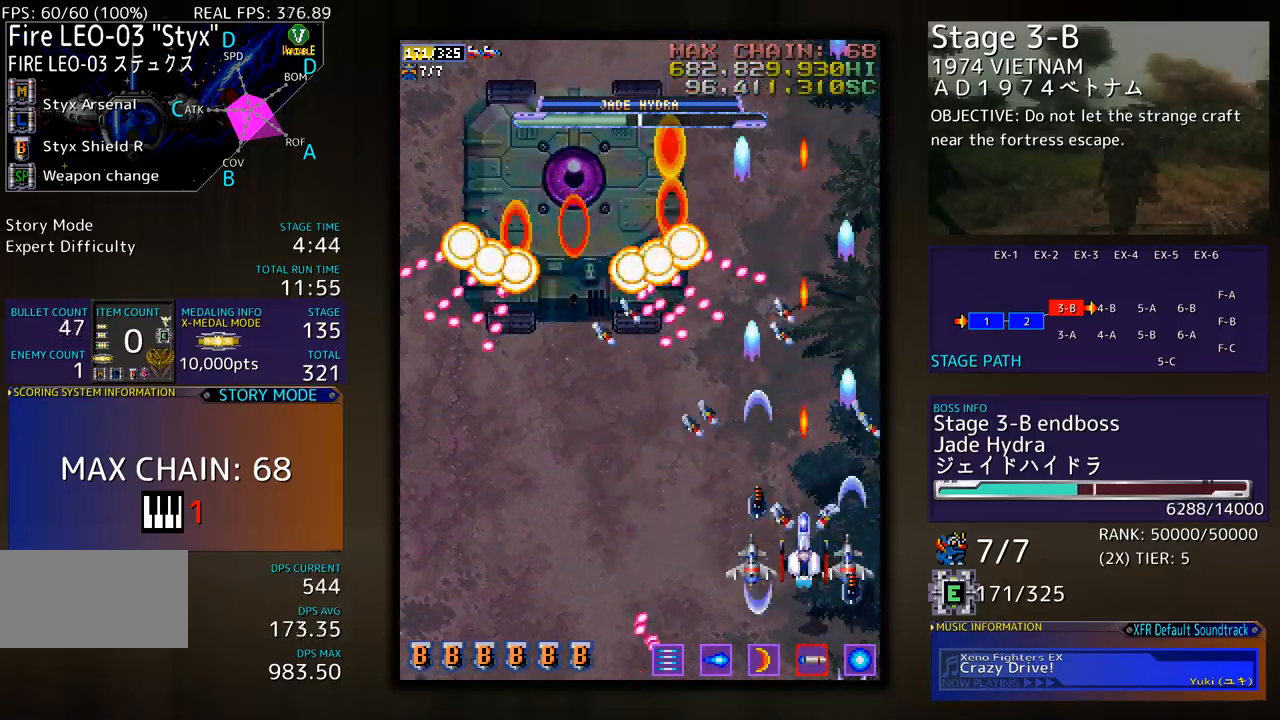
{"buttons": ["DPAD_DOWN", "DPAD_LEFT"], "events": [[34, "DPAD_DOWN", "up"], [100, "DPAD_DOWN", "down"], [284, "DPAD_DOWN", "up"], [384, "DPAD_DOWN", "down"], [485, "DPAD_LEFT", "down"]]}
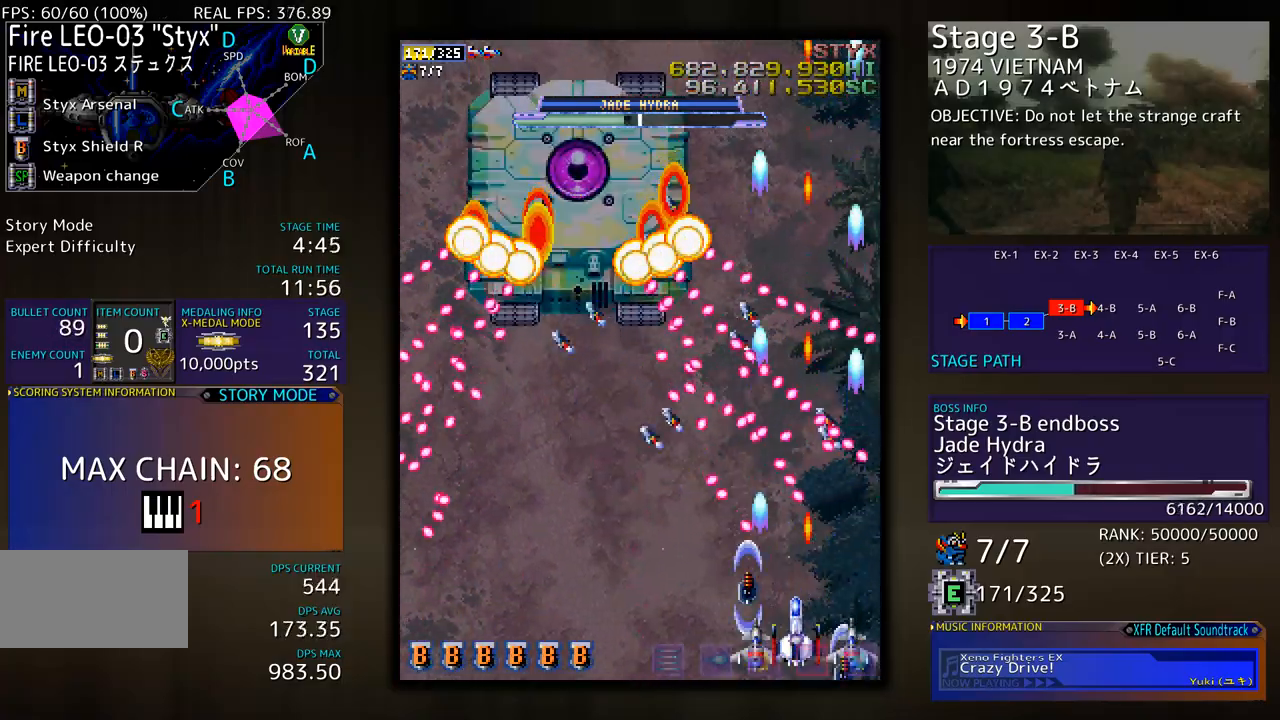
{"buttons": [], "events": [[17, "DPAD_DOWN", "up"], [134, "DPAD_LEFT", "up"], [268, "DPAD_LEFT", "down"], [368, "DPAD_LEFT", "up"]]}
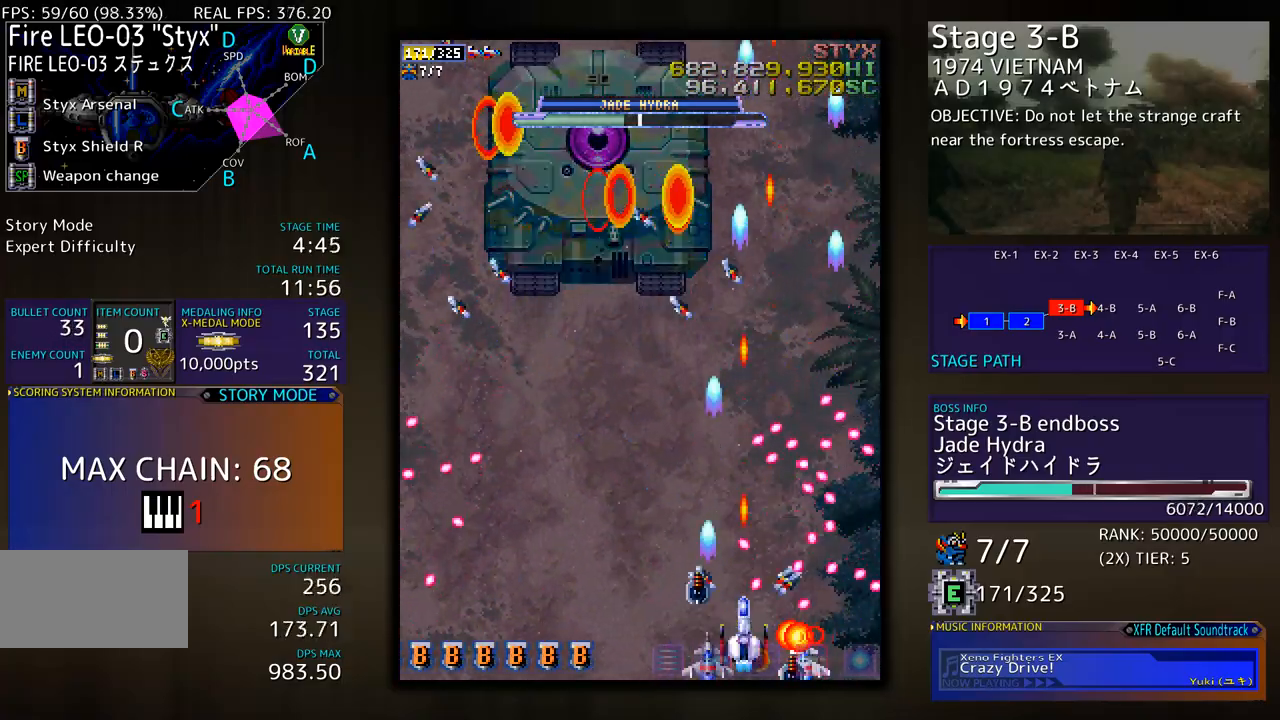
{"buttons": ["DPAD_UP"], "events": [[66, "DPAD_LEFT", "down"], [133, "DPAD_LEFT", "up"], [300, "DPAD_UP", "down"]]}
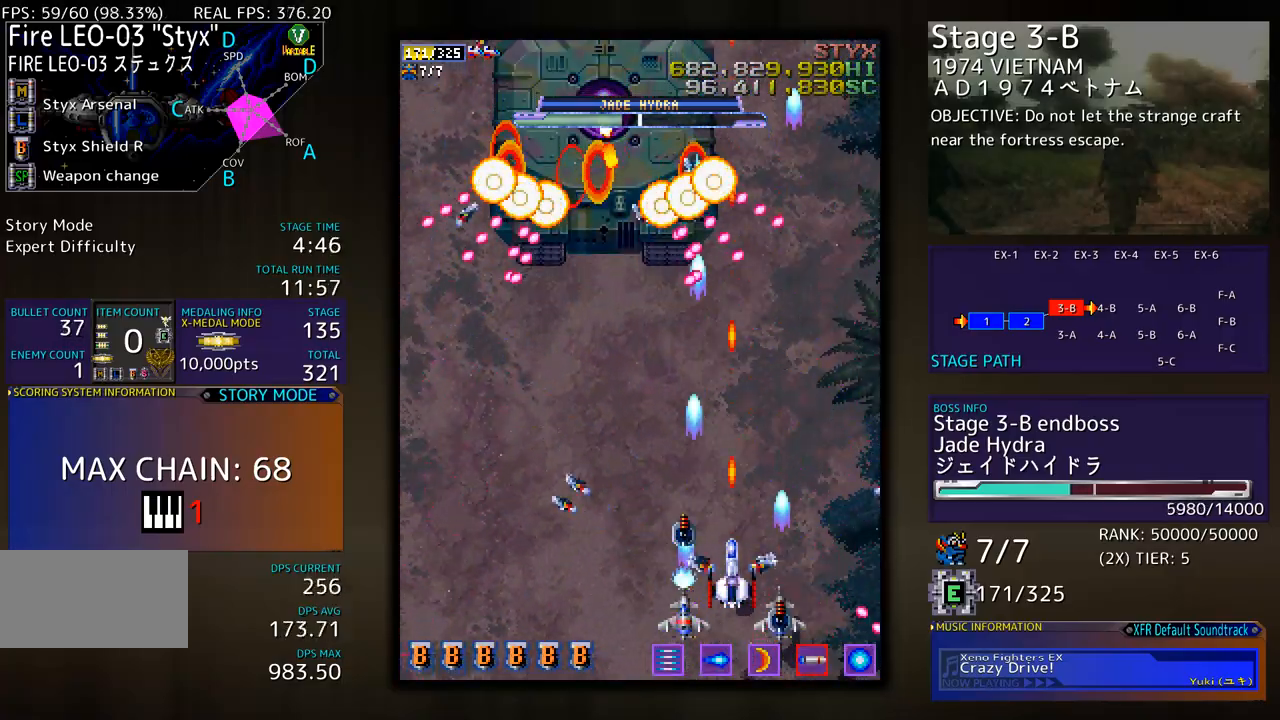
{"buttons": ["DPAD_DOWN", "DPAD_LEFT"], "events": [[50, "DPAD_RIGHT", "down"], [50, "DPAD_UP", "up"], [117, "DPAD_DOWN", "down"], [183, "DPAD_DOWN", "up"], [183, "DPAD_RIGHT", "up"], [250, "DPAD_DOWN", "down"], [284, "DPAD_LEFT", "down"], [351, "DPAD_DOWN", "up"], [384, "DPAD_DOWN", "down"]]}
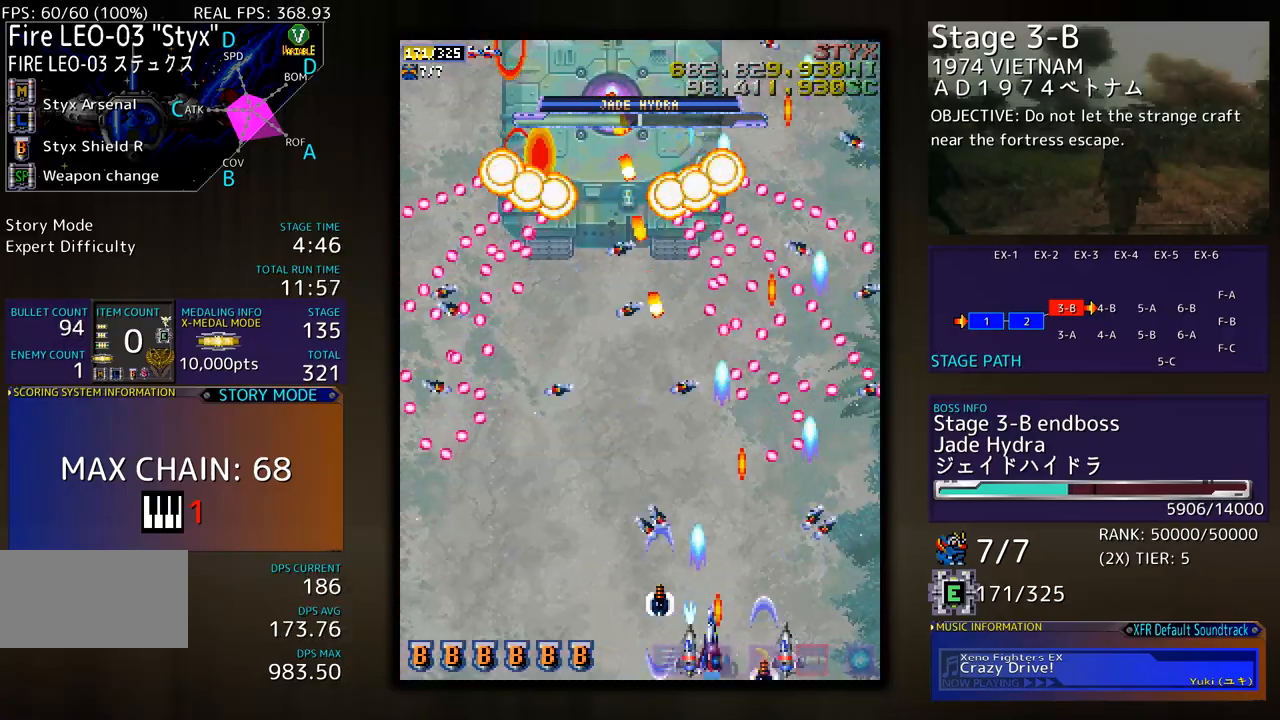
{"buttons": ["DPAD_LEFT"], "events": [[67, "DPAD_DOWN", "up"], [251, "DPAD_UP", "down"], [485, "DPAD_UP", "up"]]}
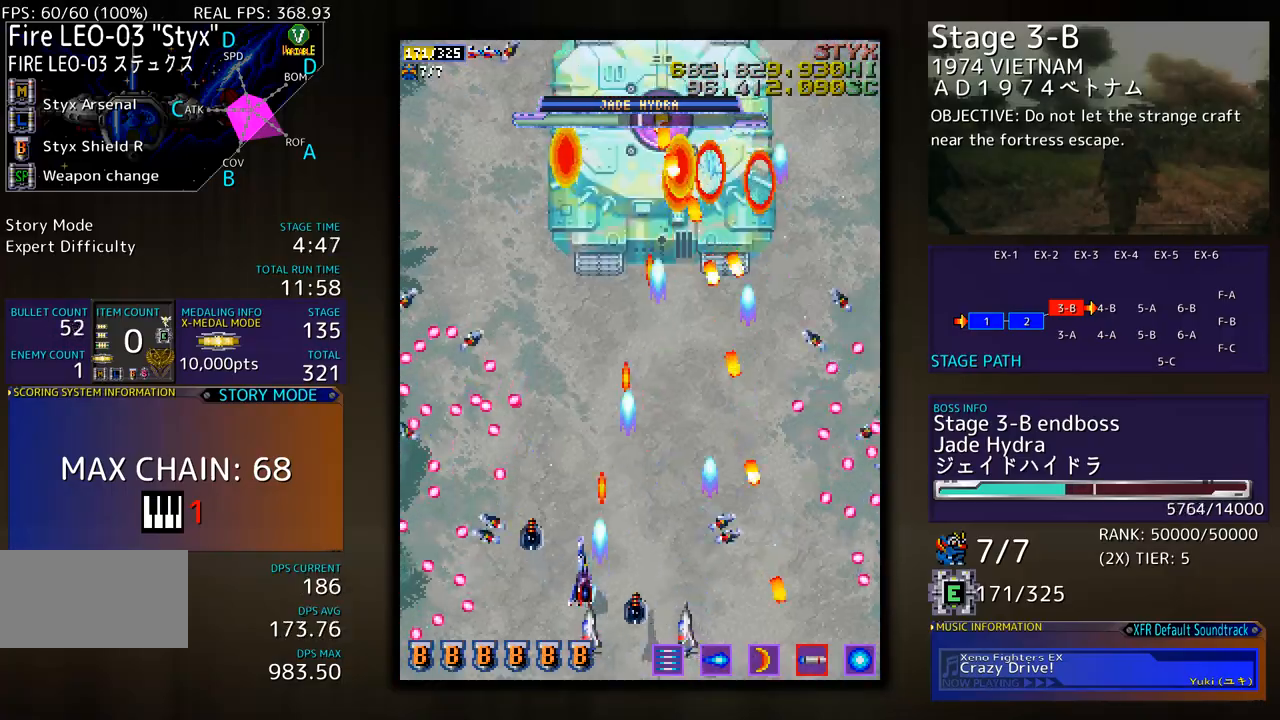
{"buttons": [], "events": [[50, "DPAD_LEFT", "up"]]}
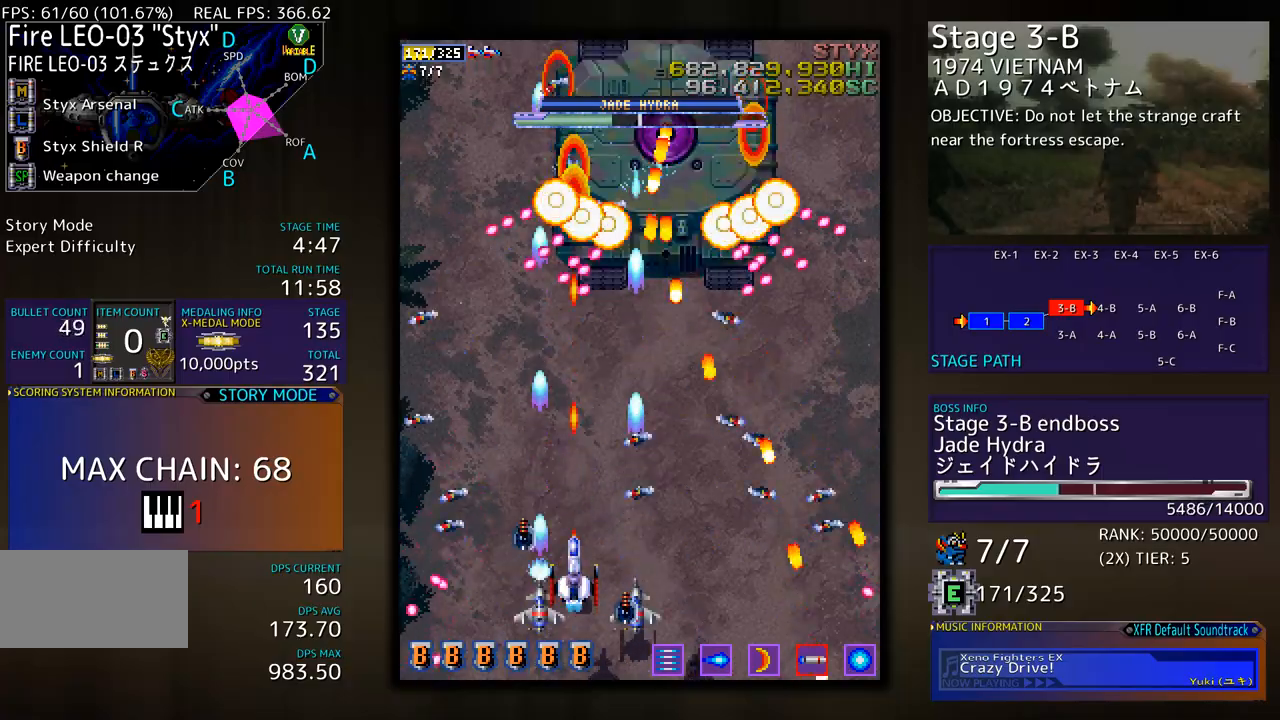
{"buttons": ["DPAD_LEFT"], "events": [[101, "DPAD_DOWN", "down"], [368, "DPAD_DOWN", "up"], [502, "DPAD_LEFT", "down"]]}
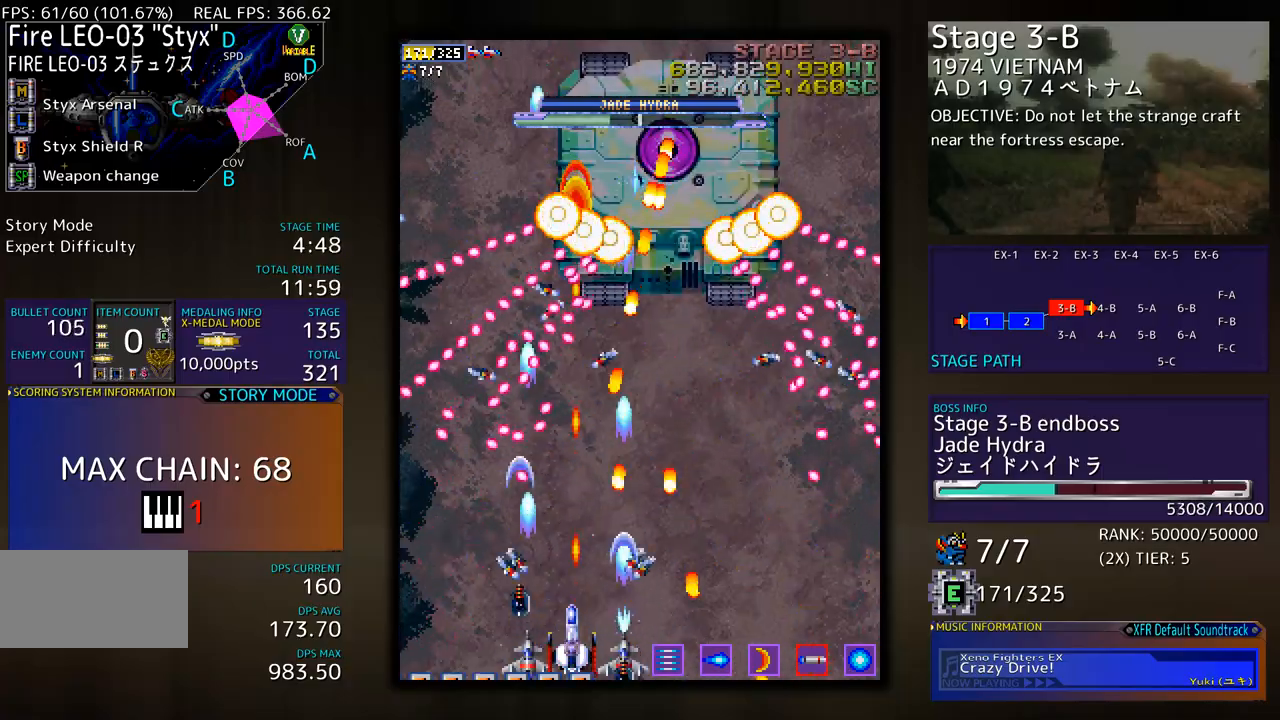
{"buttons": ["DPAD_DOWN", "DPAD_RIGHT"], "events": [[100, "DPAD_LEFT", "up"], [234, "DPAD_DOWN", "down"], [234, "DPAD_RIGHT", "down"]]}
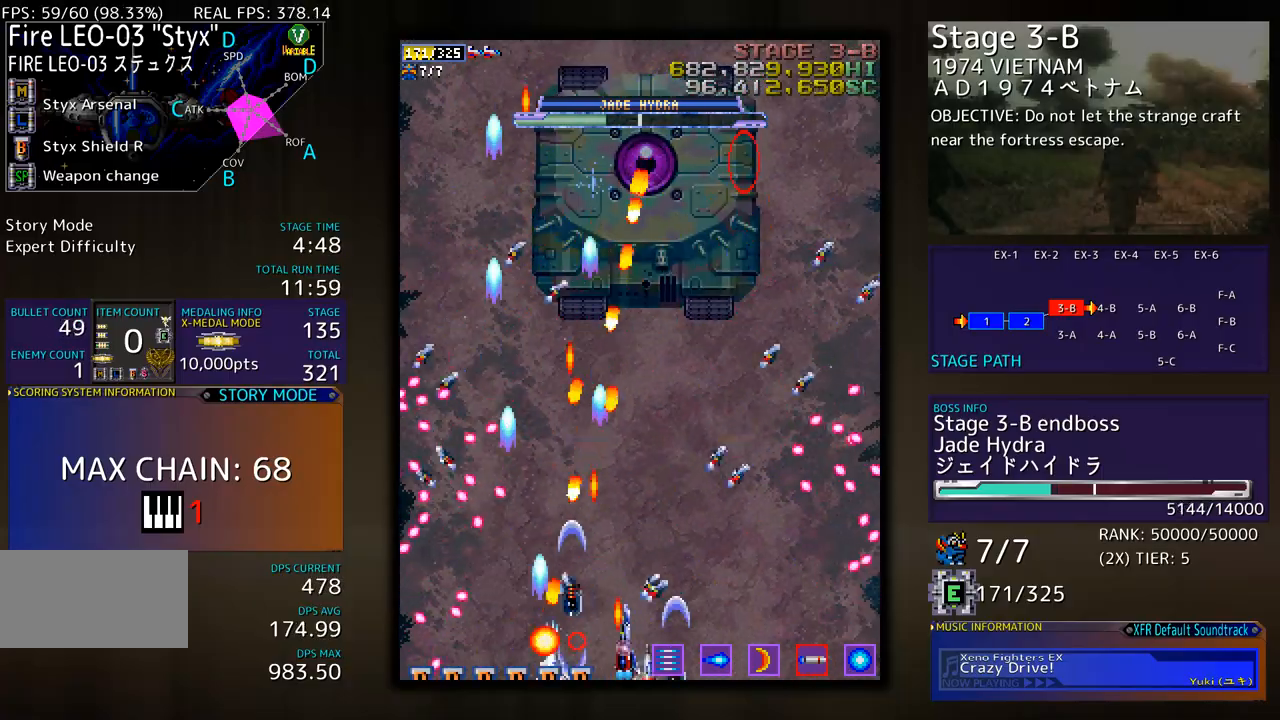
{"buttons": ["DPAD_DOWN"], "events": [[50, "DPAD_DOWN", "up"], [100, "DPAD_UP", "down"], [367, "DPAD_UP", "up"], [401, "DPAD_DOWN", "down"], [468, "DPAD_RIGHT", "up"]]}
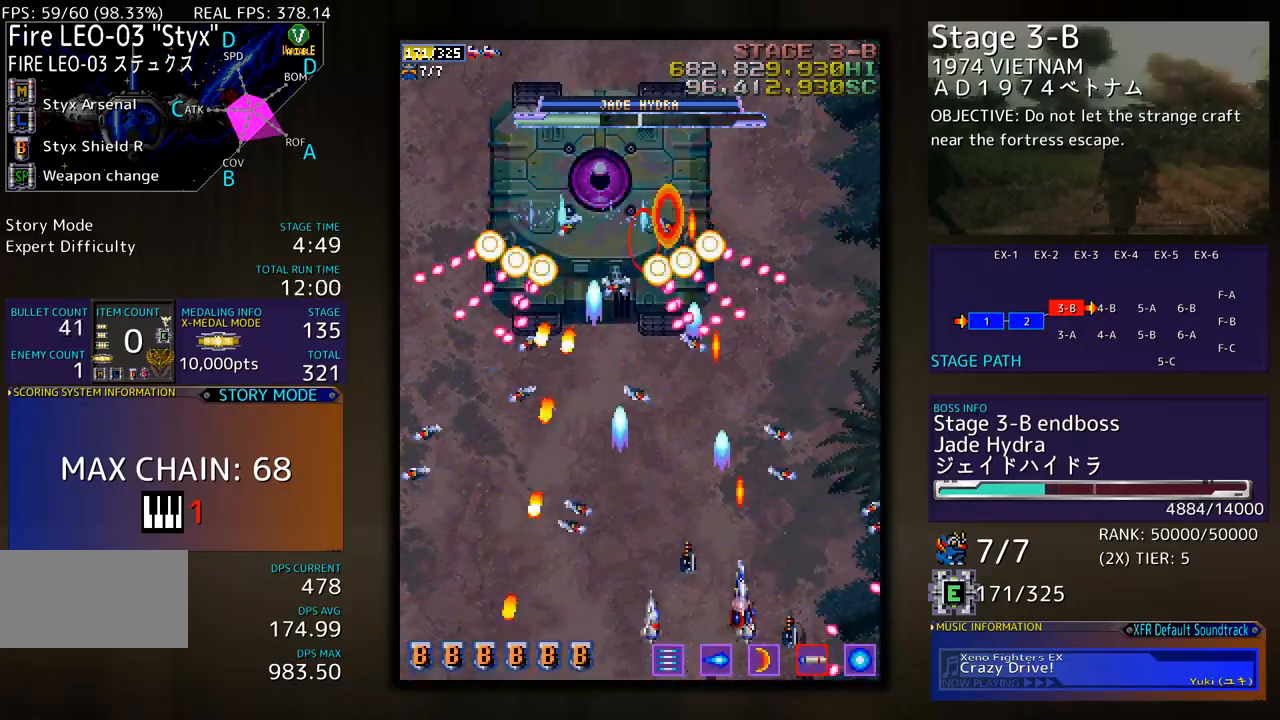
{"buttons": ["DPAD_LEFT"], "events": [[117, "DPAD_DOWN", "up"], [251, "DPAD_DOWN", "down"], [351, "DPAD_DOWN", "up"], [384, "DPAD_DOWN", "down"], [384, "DPAD_LEFT", "down"], [418, "DPAD_DOWN", "up"]]}
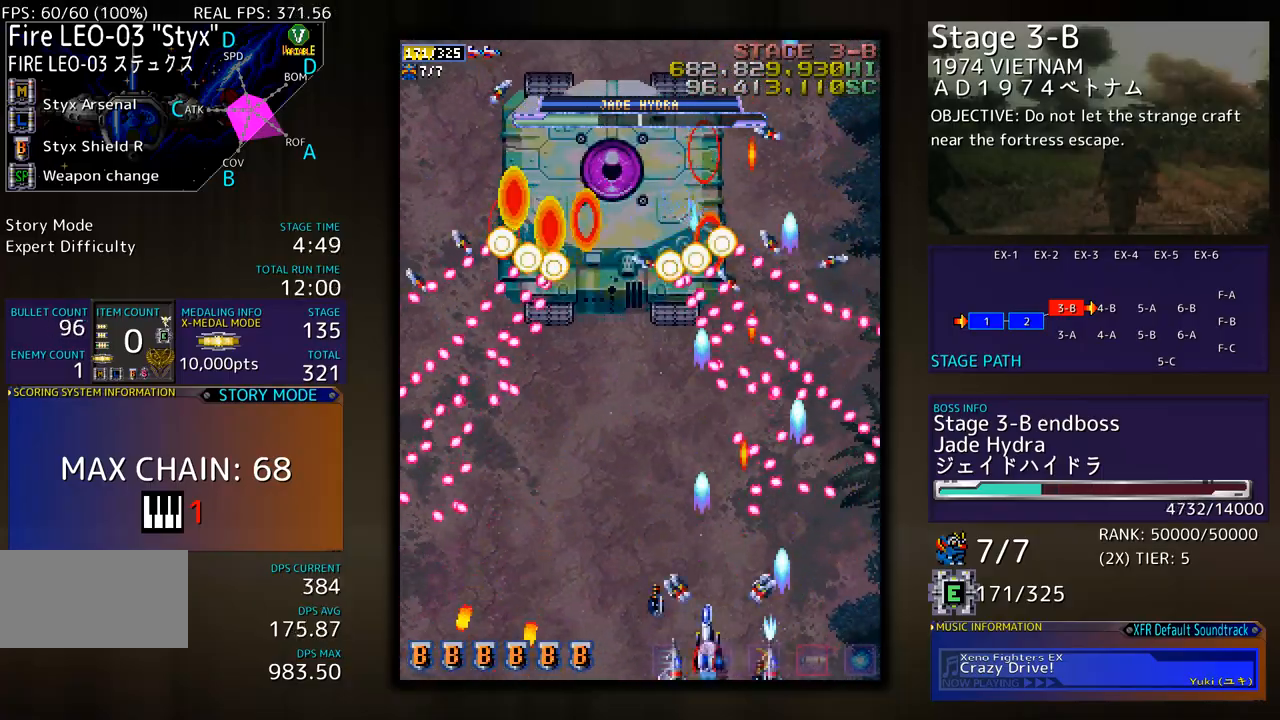
{"buttons": ["DPAD_UP"], "events": [[84, "DPAD_LEFT", "up"], [284, "DPAD_UP", "down"], [301, "DPAD_LEFT", "down"], [501, "DPAD_LEFT", "up"]]}